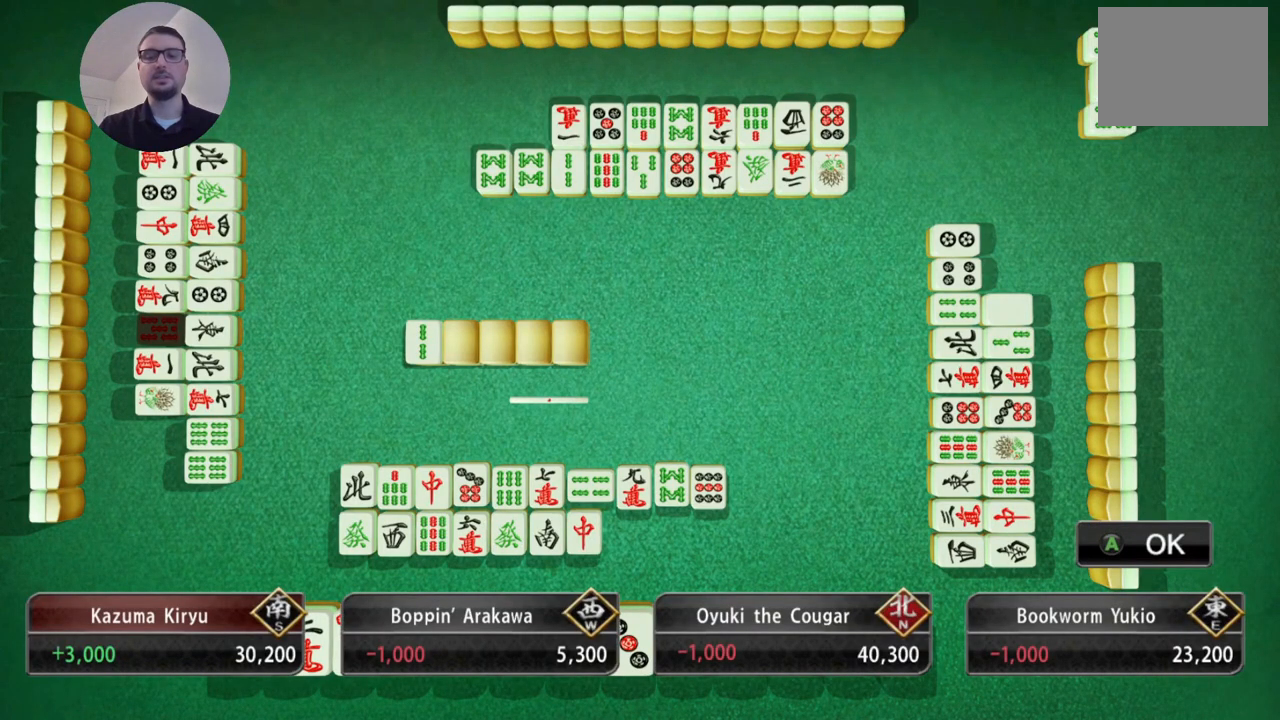
Gameplay with a controller (Xbox layout); each line is a JSON object with the inputs held at the frame after it. "events" lists button and stick changes between this image and that frame as [ms after this image, input, new state], when the widget could be followed in between. Not read: L2 L3 R2 R3 right_stick.
{"buttons": ["A"], "left_stick": "center", "events": [[434, "A", "down"]]}
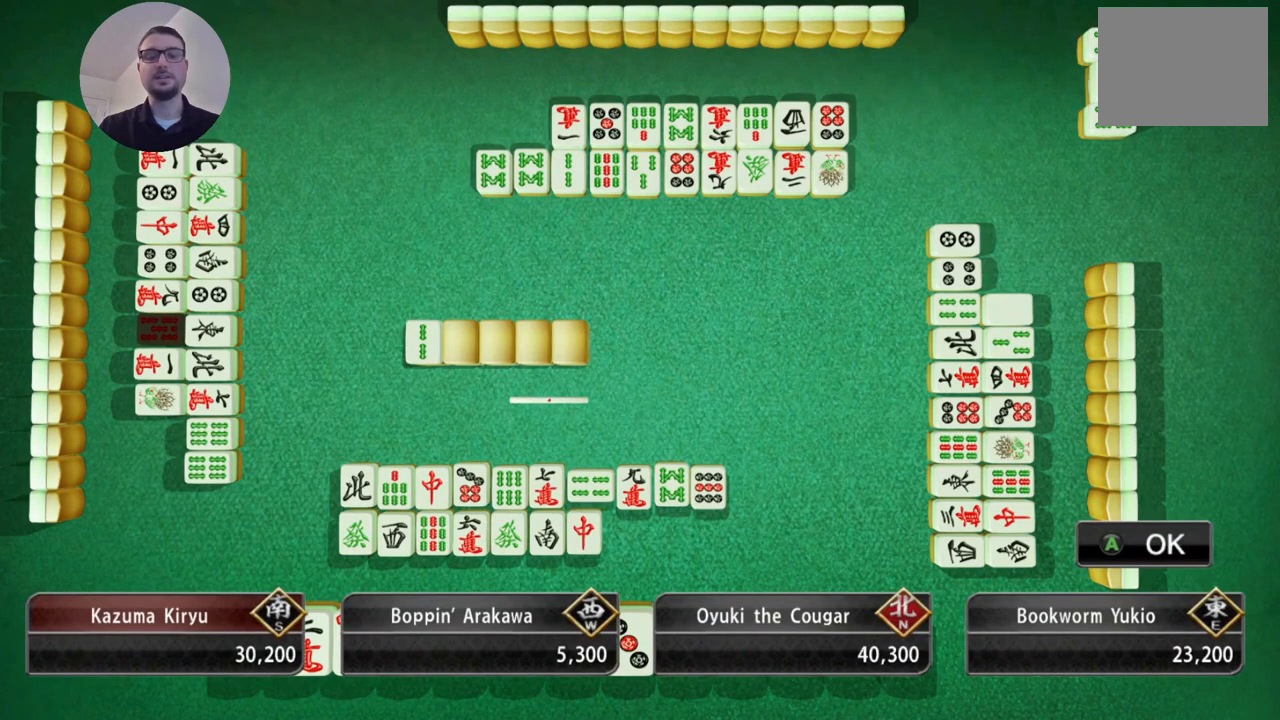
{"buttons": [], "left_stick": "center", "events": [[66, "A", "up"]]}
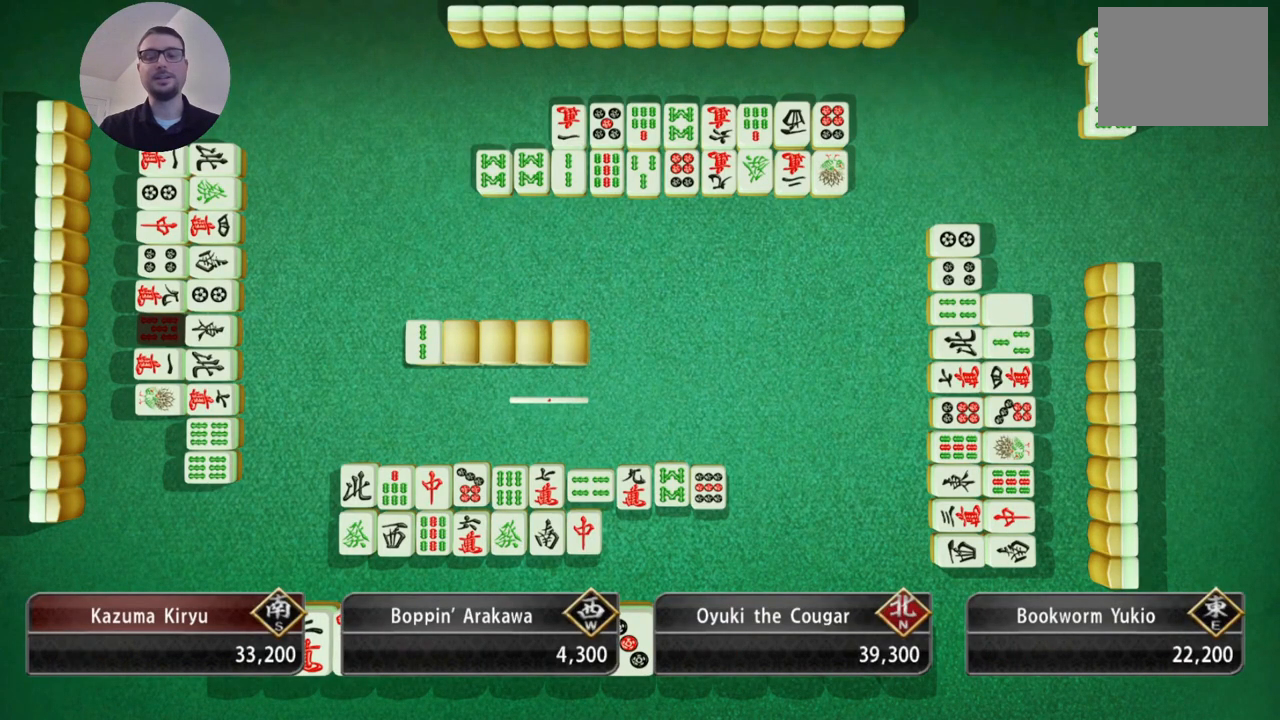
{"buttons": [], "left_stick": "center", "events": []}
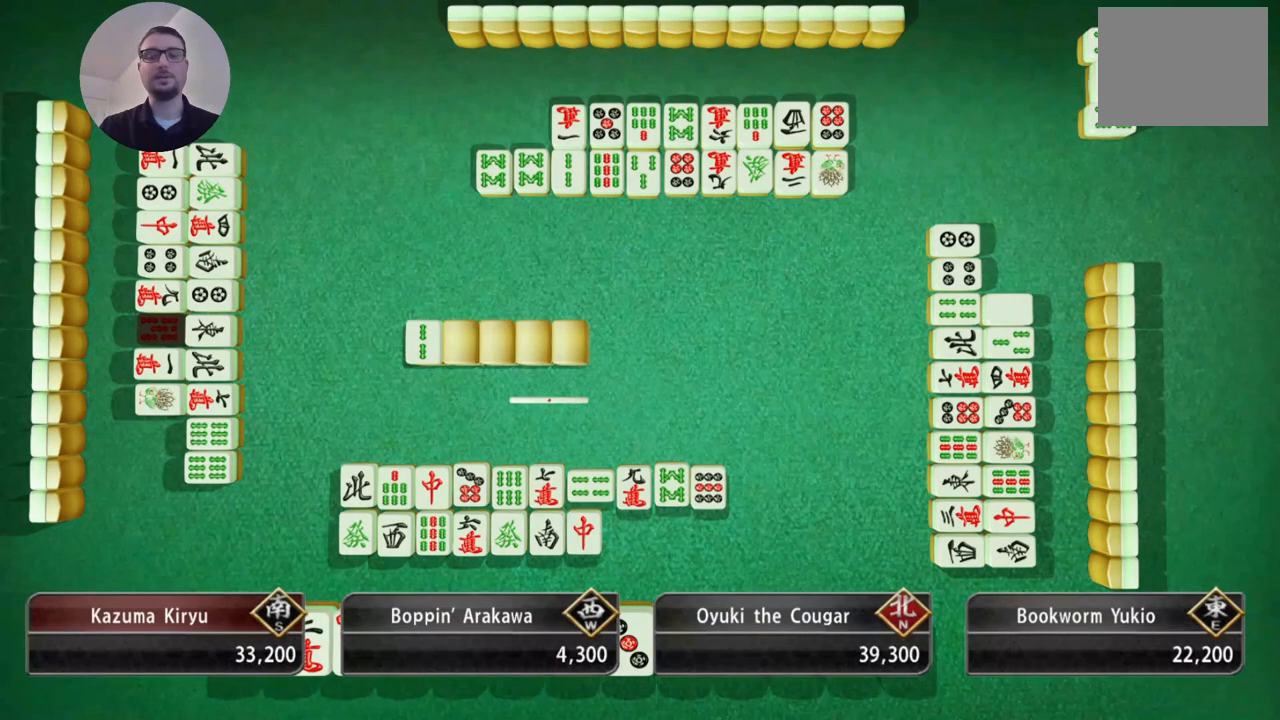
{"buttons": [], "left_stick": "center", "events": [[217, "A", "down"], [350, "A", "up"]]}
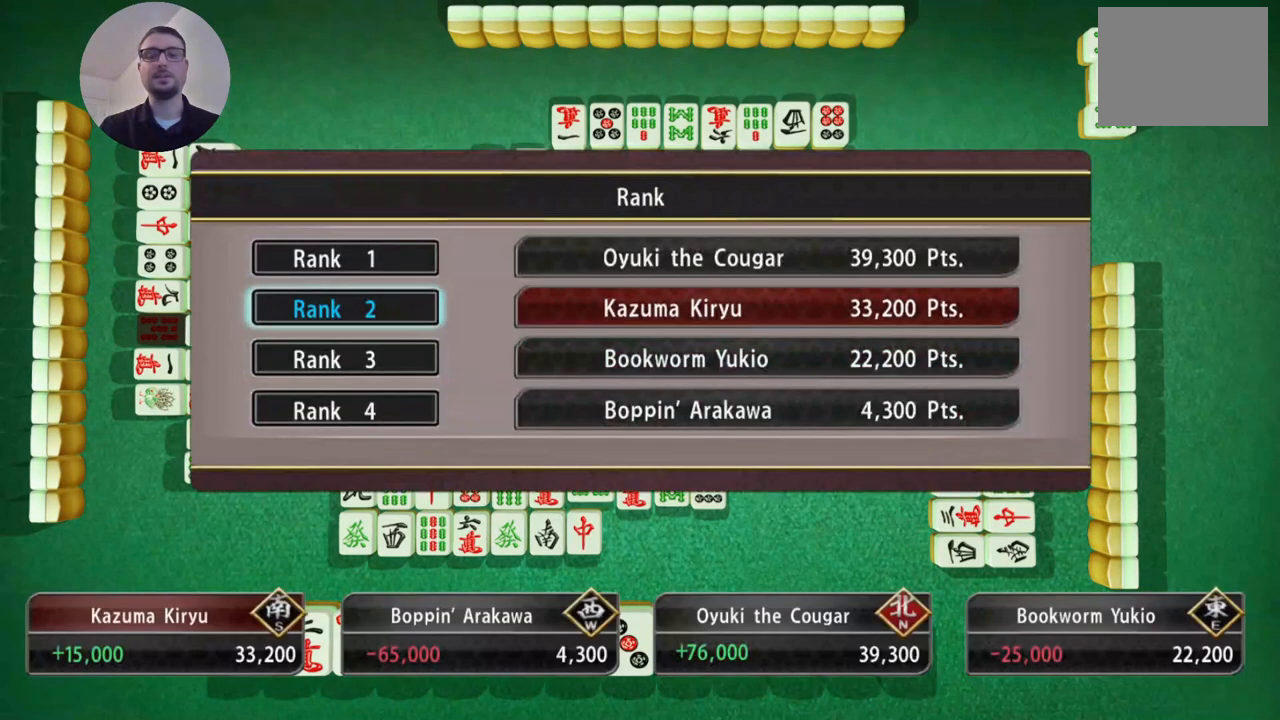
{"buttons": [], "left_stick": "center", "events": []}
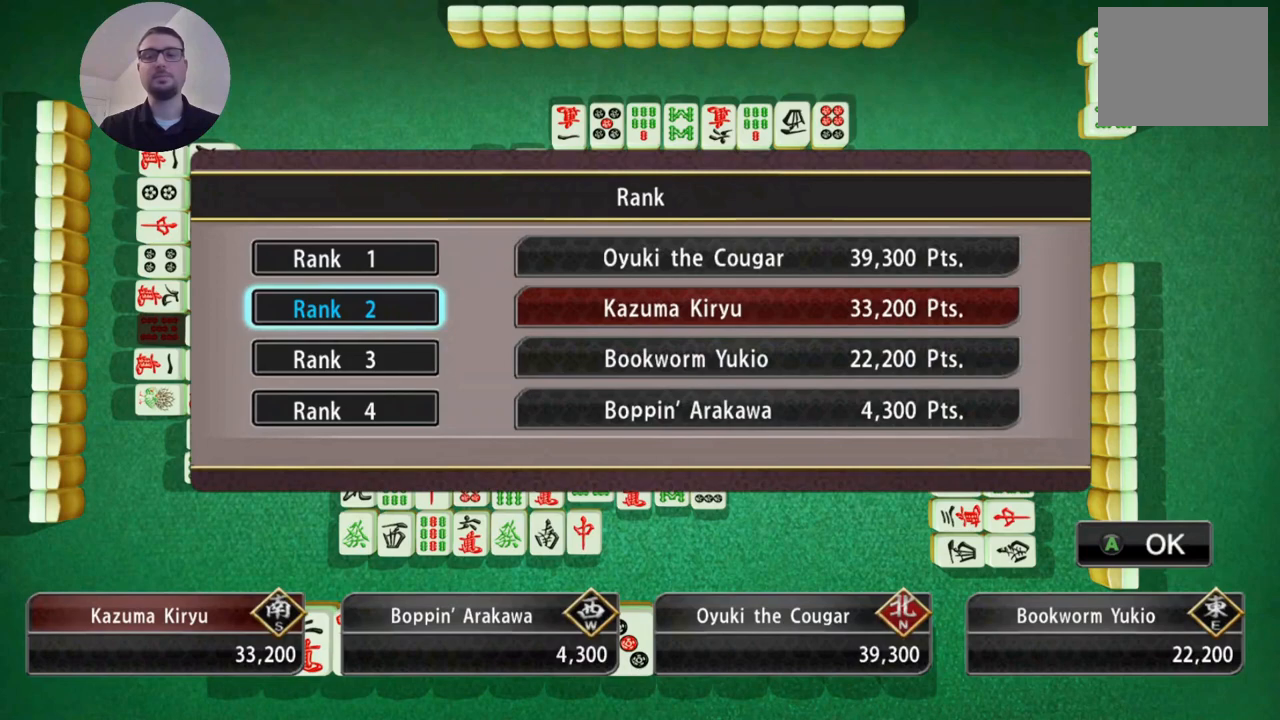
{"buttons": [], "left_stick": "center", "events": []}
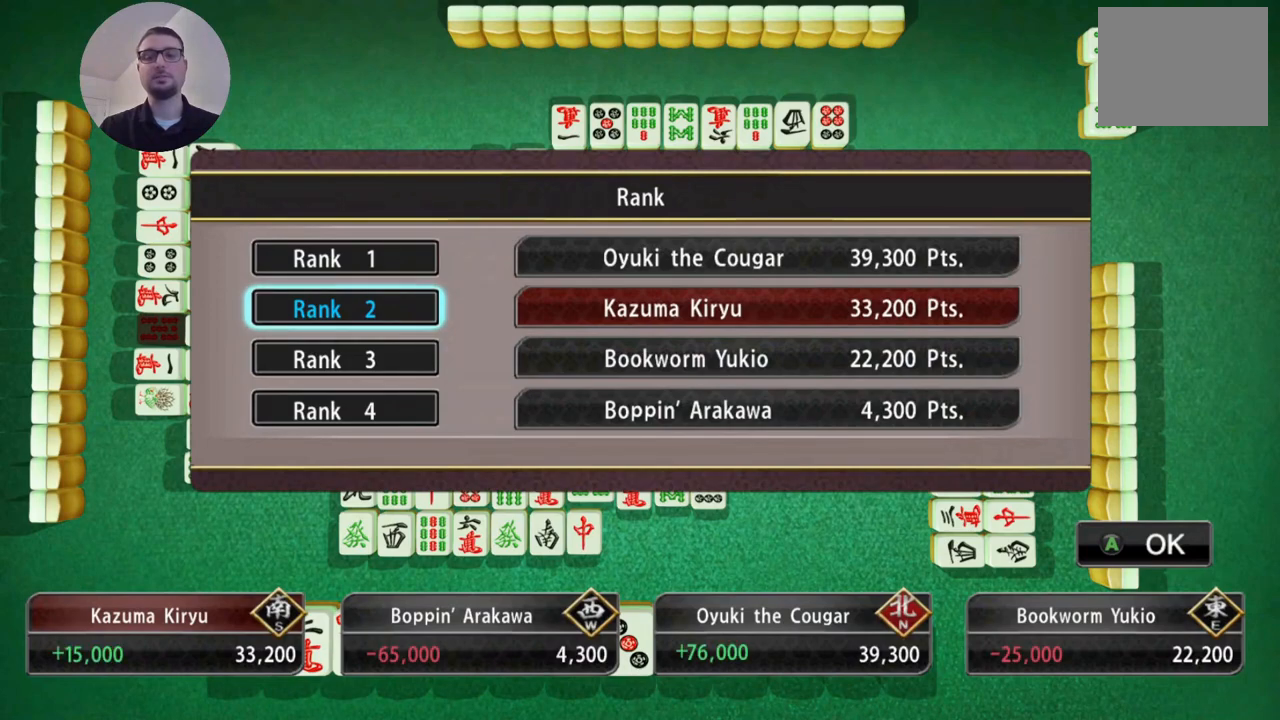
{"buttons": [], "left_stick": "center", "events": []}
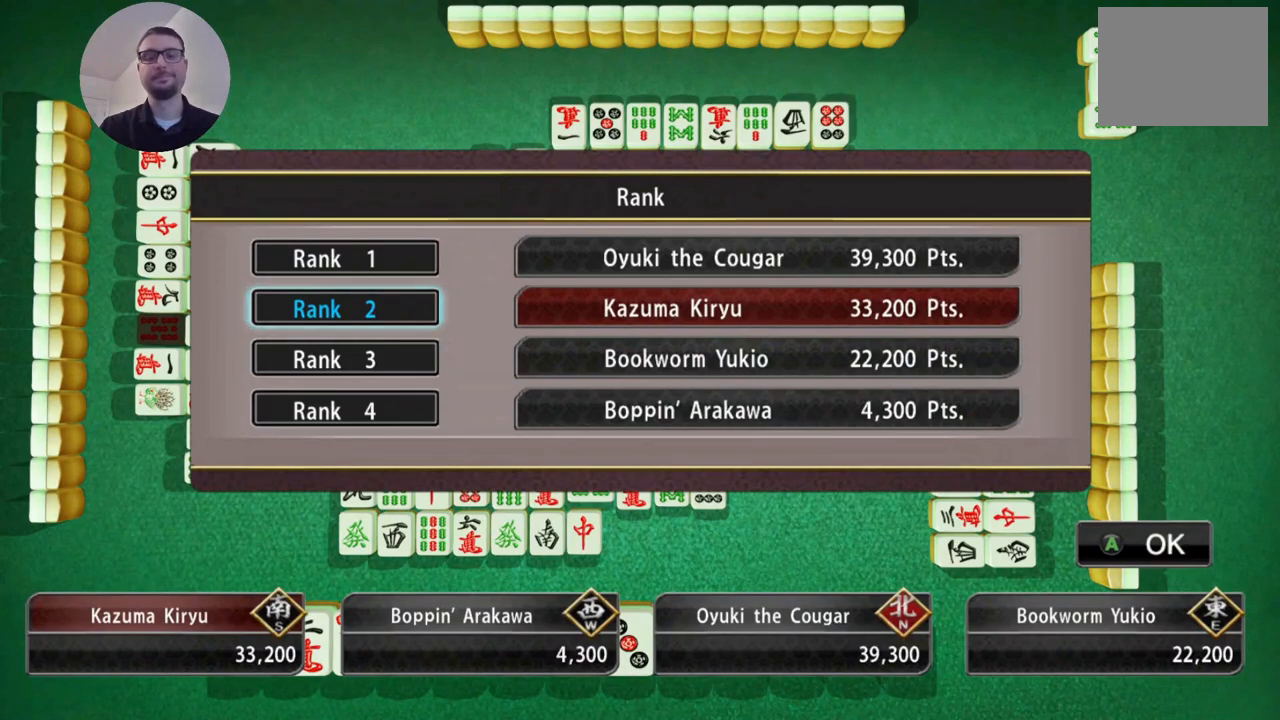
{"buttons": [], "left_stick": "center", "events": []}
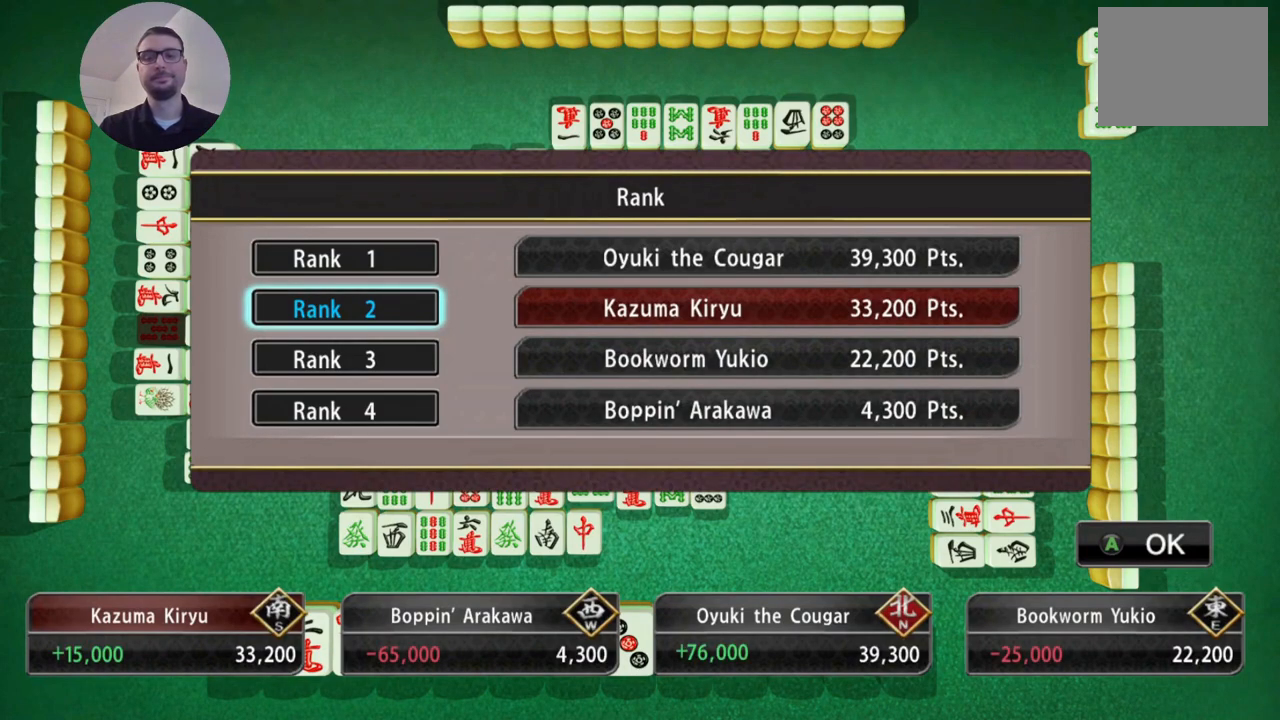
{"buttons": [], "left_stick": "center", "events": [[117, "A", "down"], [217, "A", "up"]]}
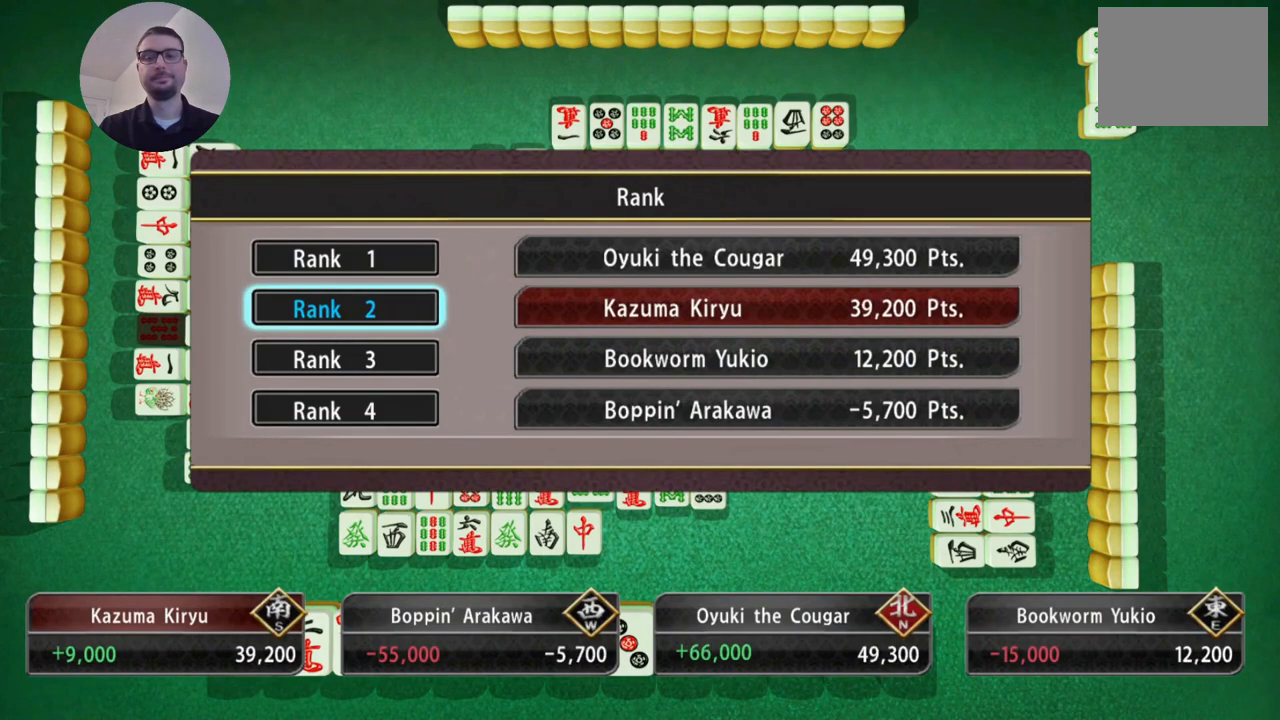
{"buttons": [], "left_stick": "center", "events": []}
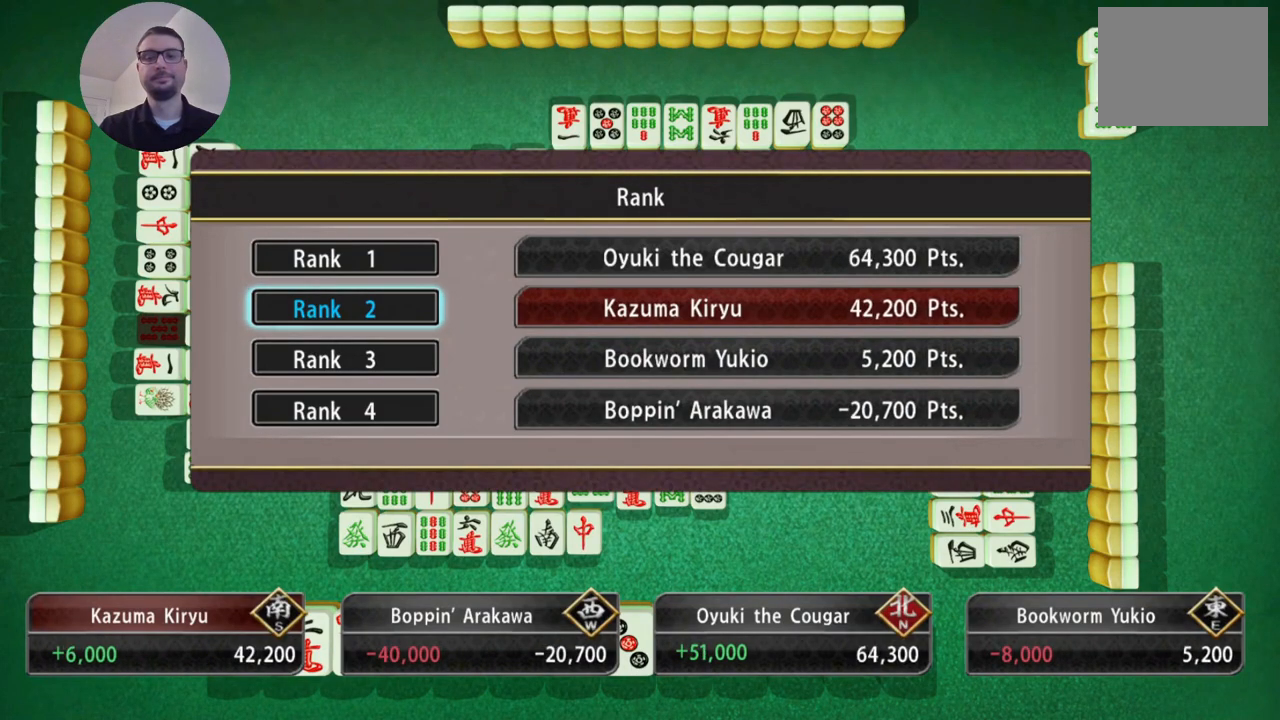
{"buttons": [], "left_stick": "center", "events": []}
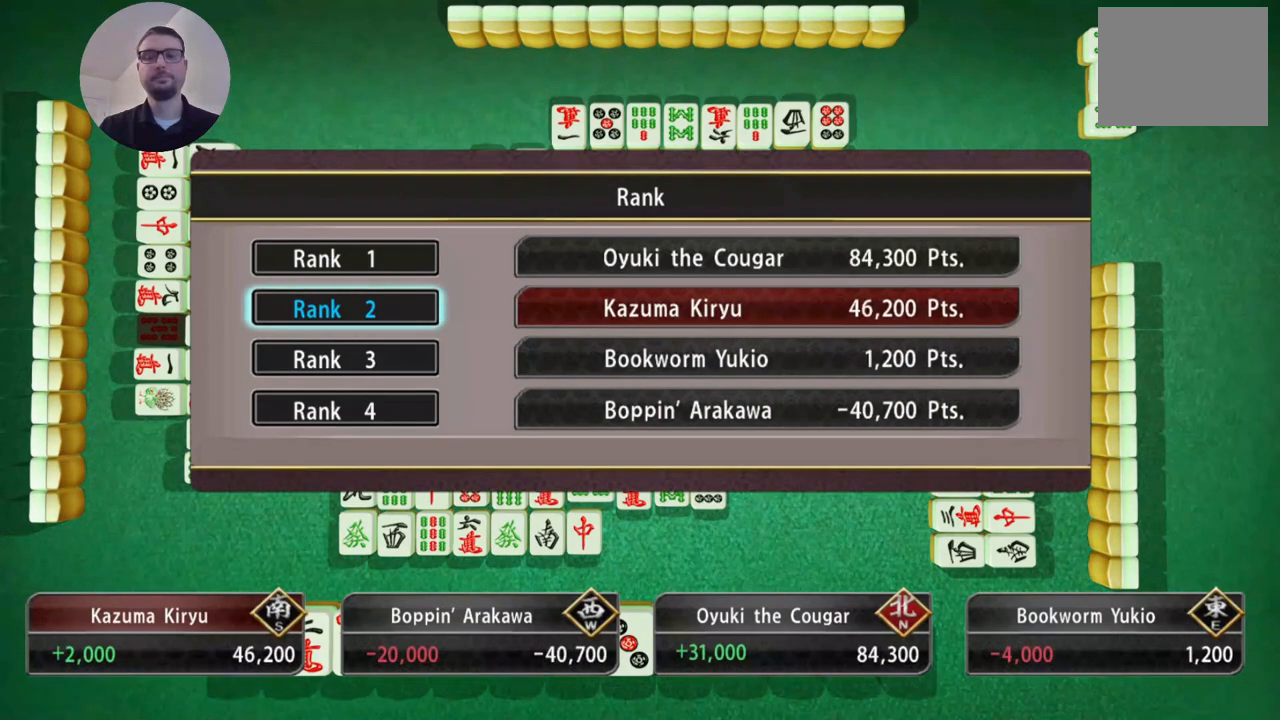
{"buttons": [], "left_stick": "center", "events": []}
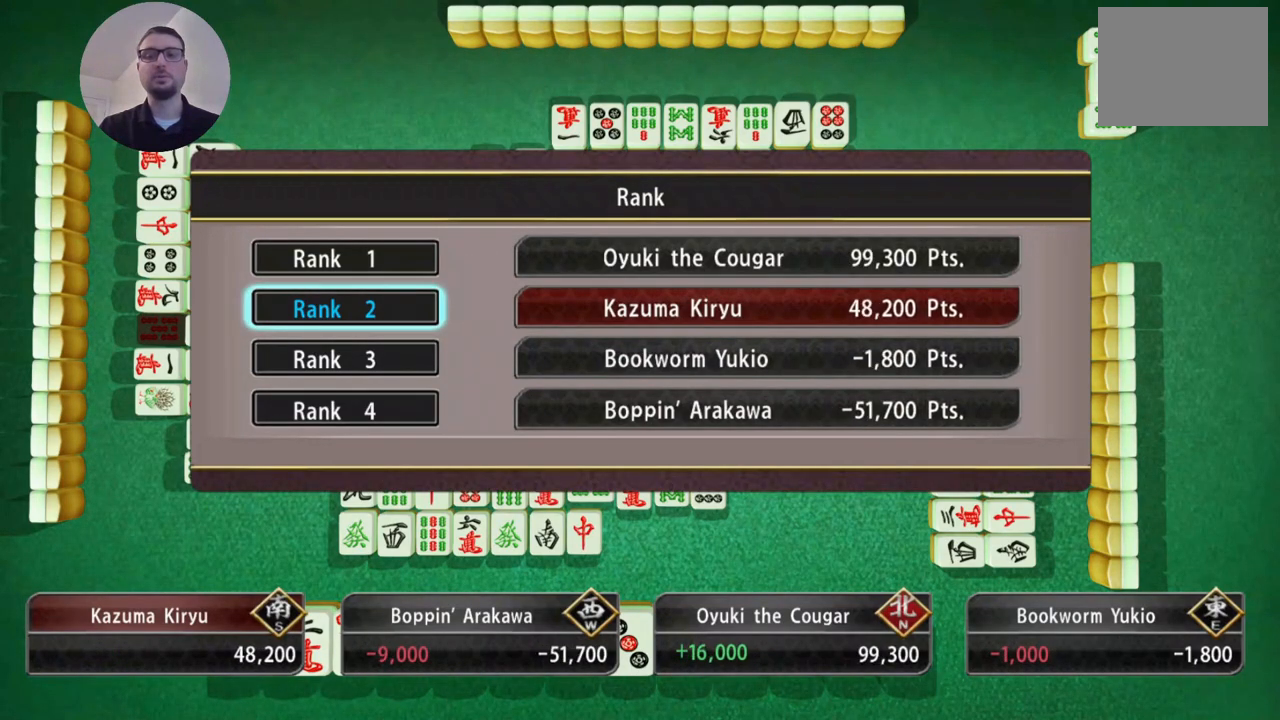
{"buttons": [], "left_stick": "center", "events": [[84, "A", "down"], [217, "A", "up"]]}
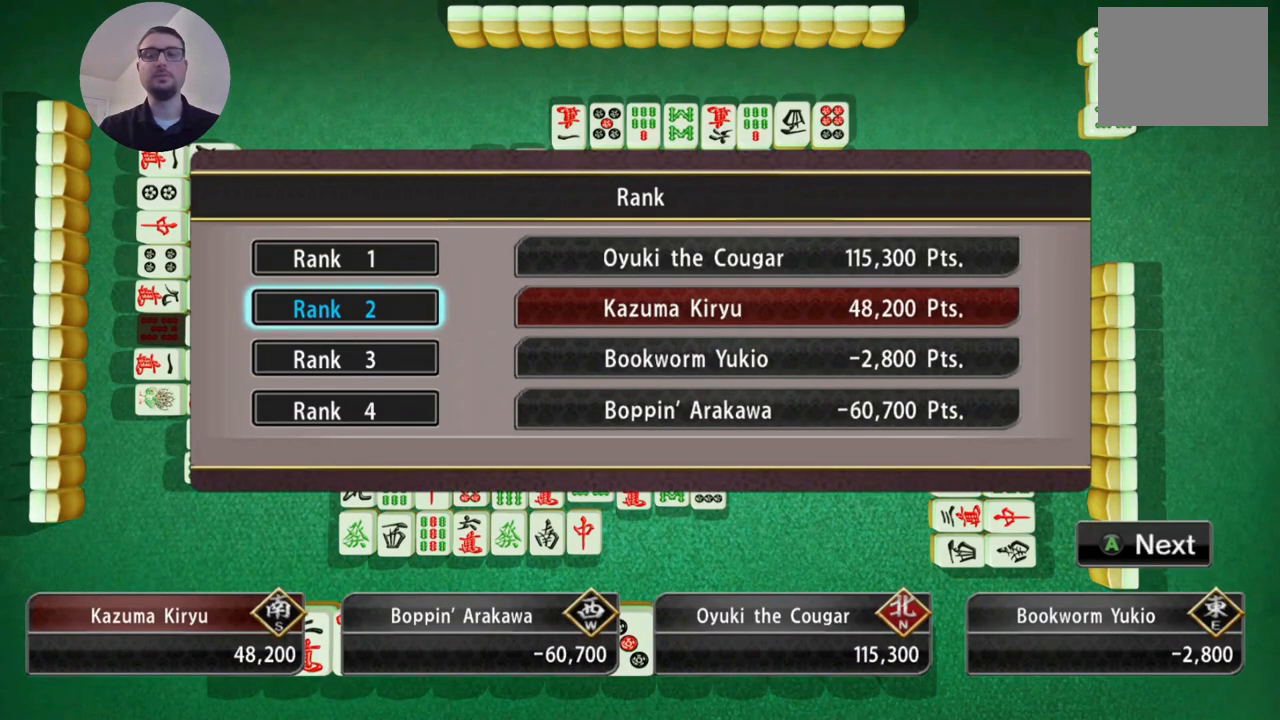
{"buttons": ["A"], "left_stick": "center", "events": [[433, "A", "down"]]}
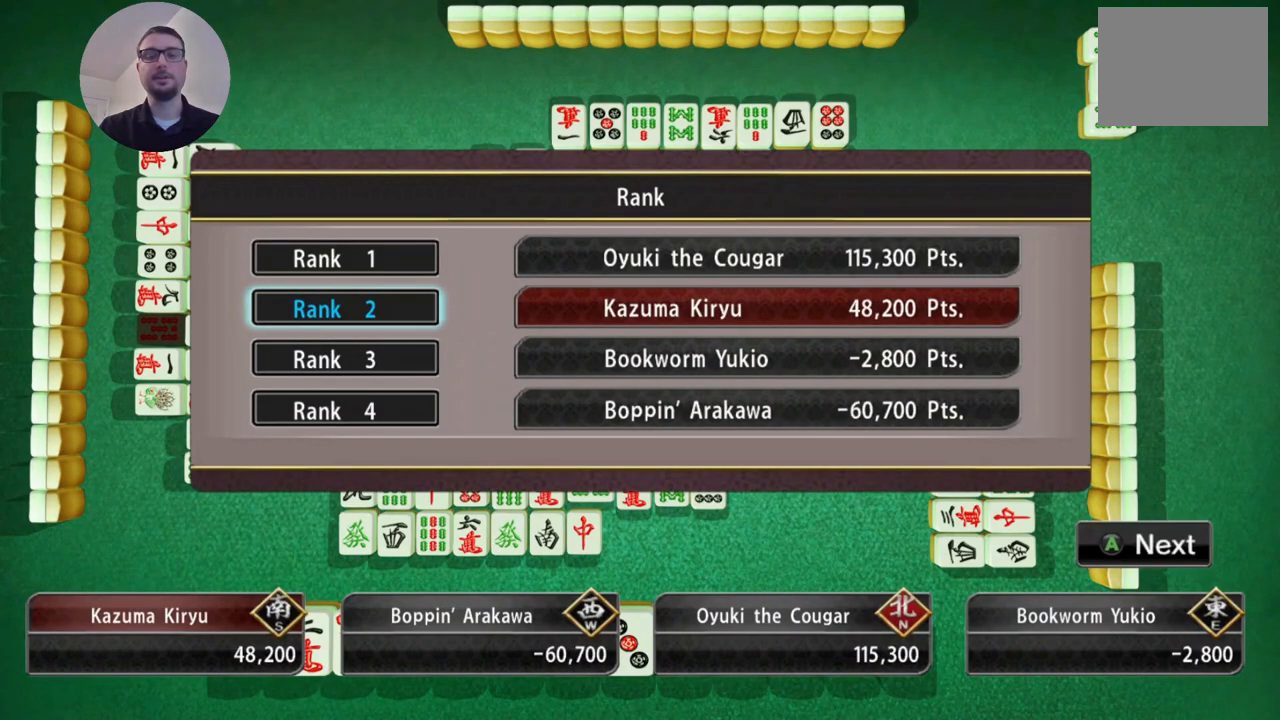
{"buttons": [], "left_stick": "center", "events": [[34, "A", "up"]]}
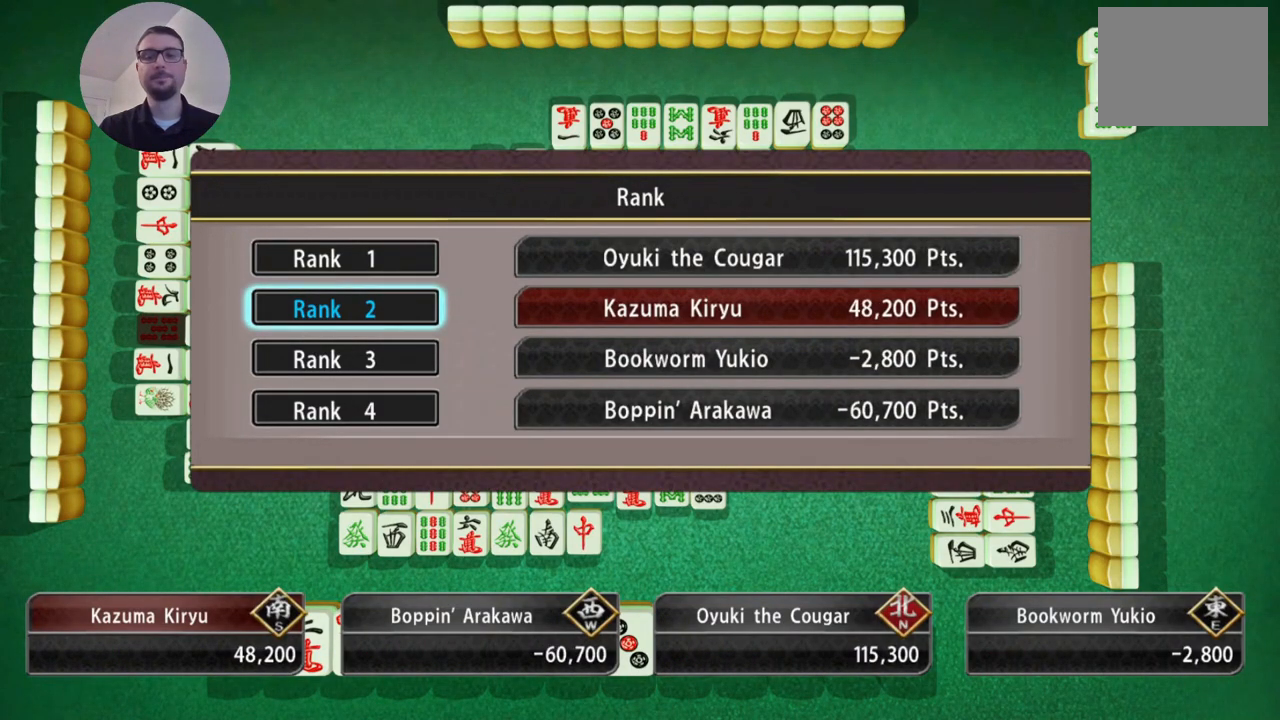
{"buttons": [], "left_stick": "center", "events": []}
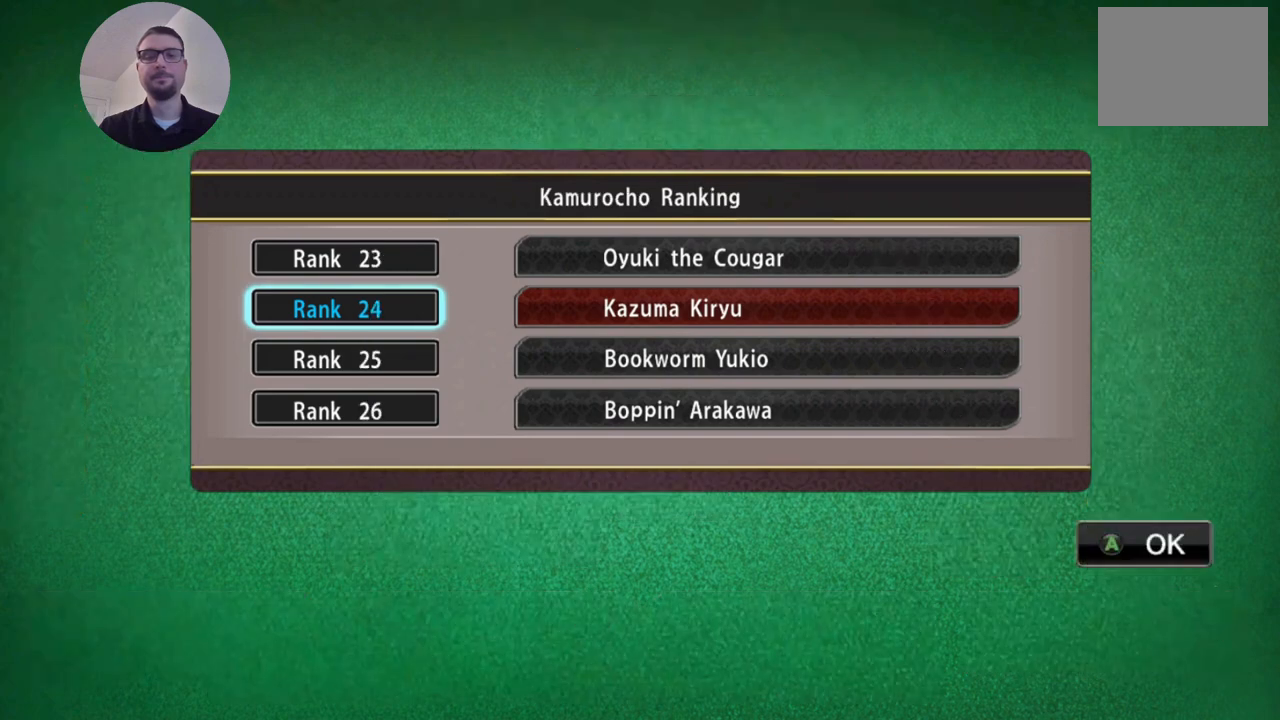
{"buttons": [], "left_stick": "center", "events": []}
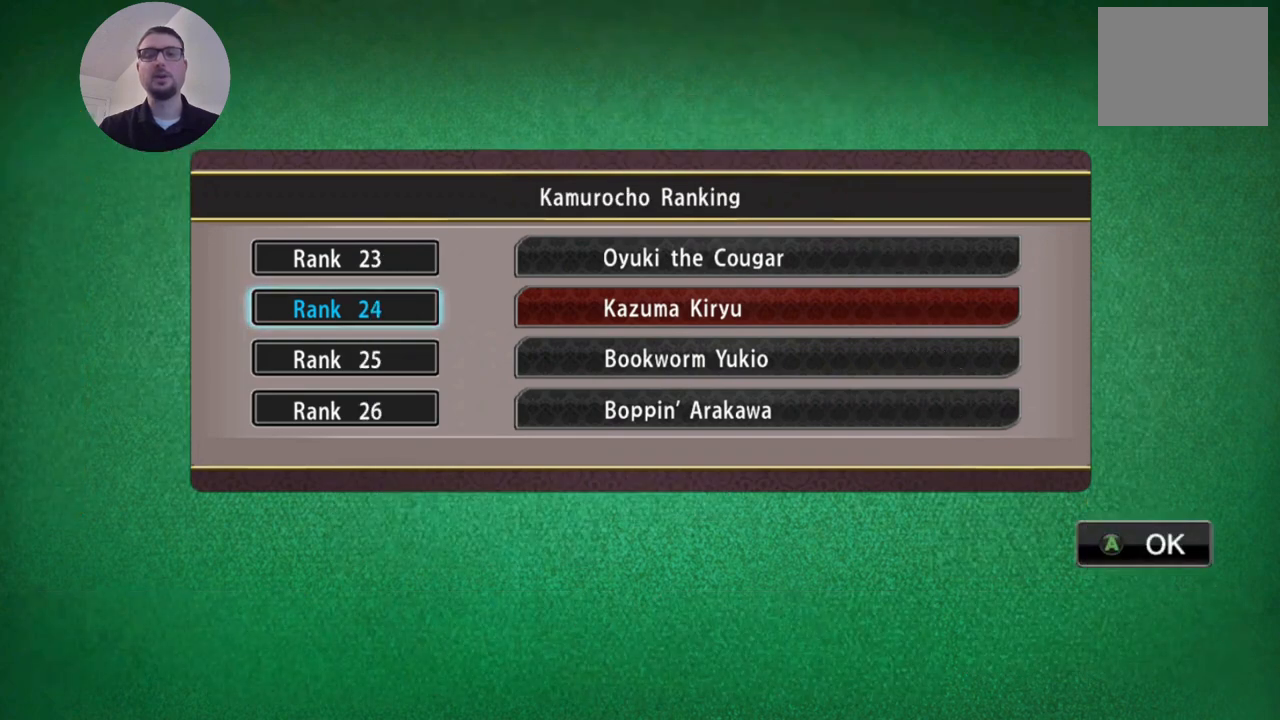
{"buttons": [], "left_stick": "center", "events": []}
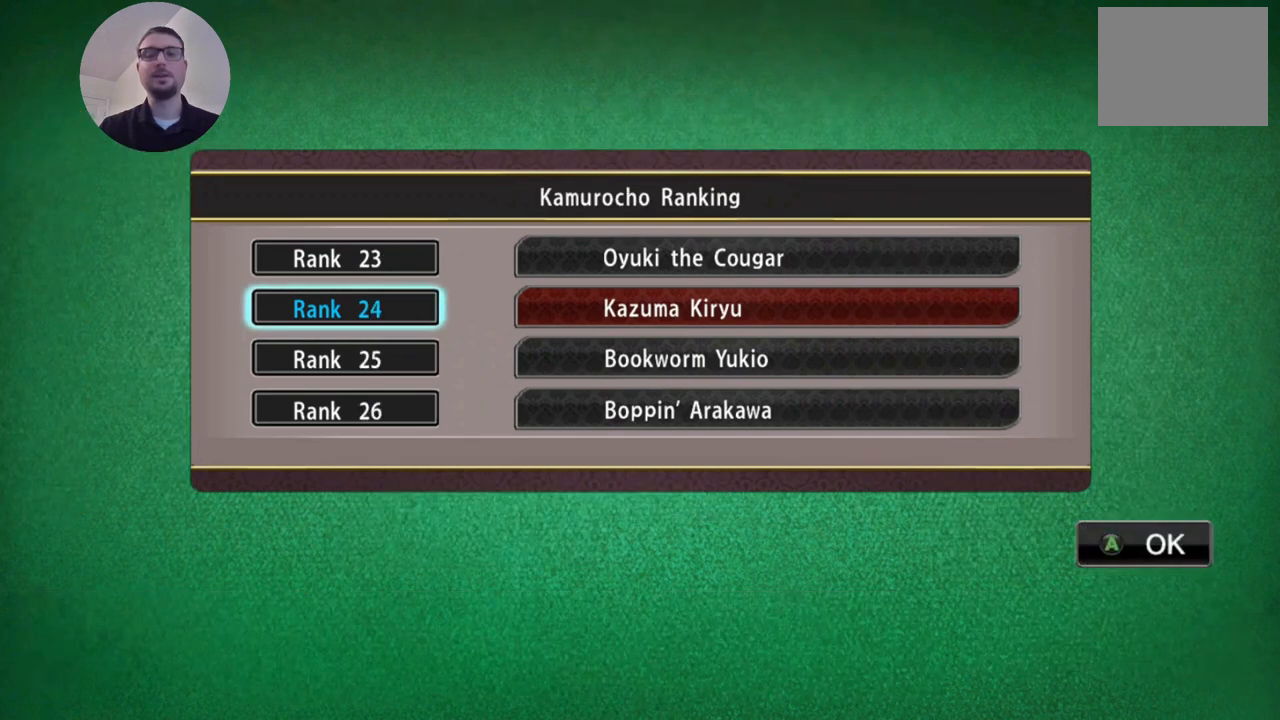
{"buttons": [], "left_stick": "center", "events": []}
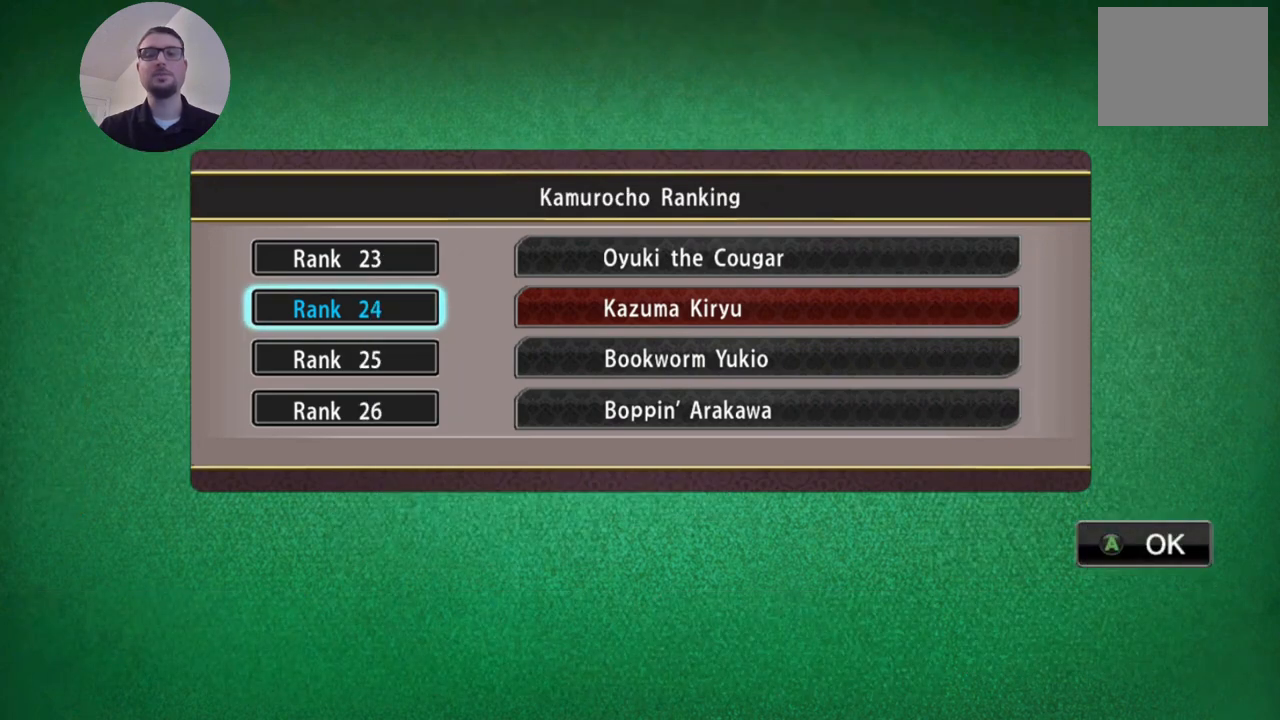
{"buttons": [], "left_stick": "center", "events": []}
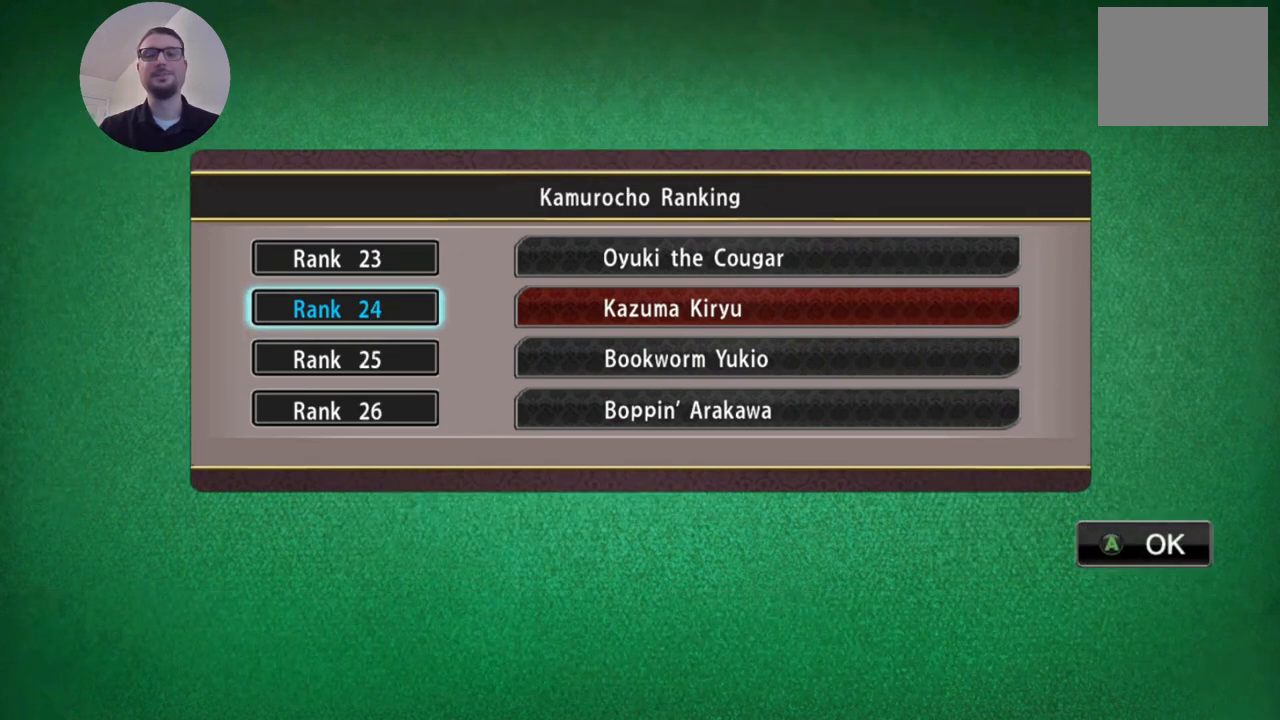
{"buttons": [], "left_stick": "center", "events": []}
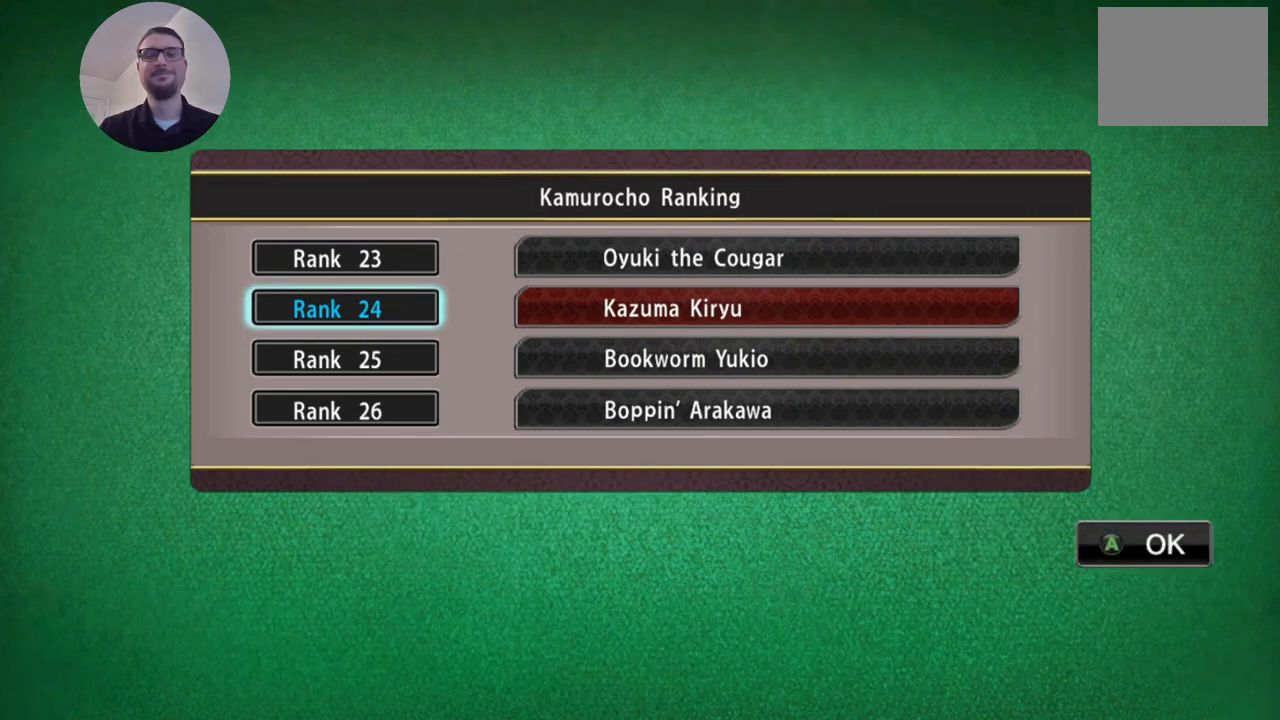
{"buttons": [], "left_stick": "center", "events": []}
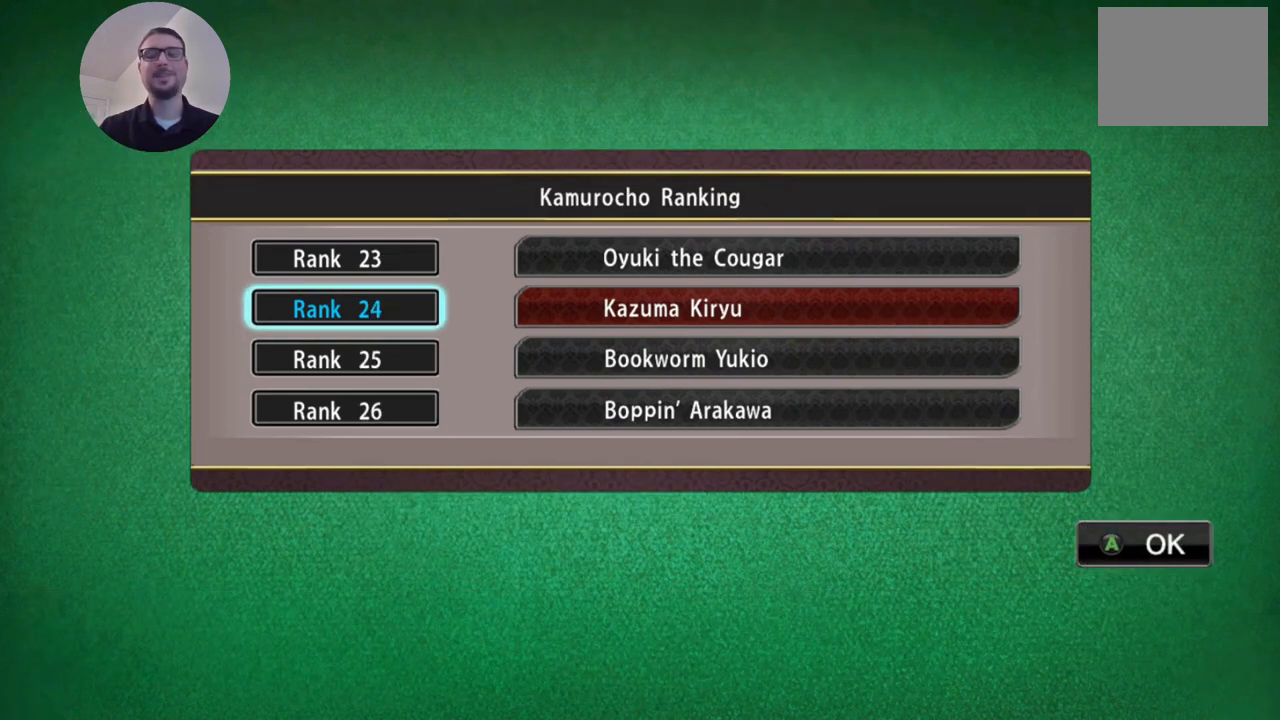
{"buttons": [], "left_stick": "center", "events": []}